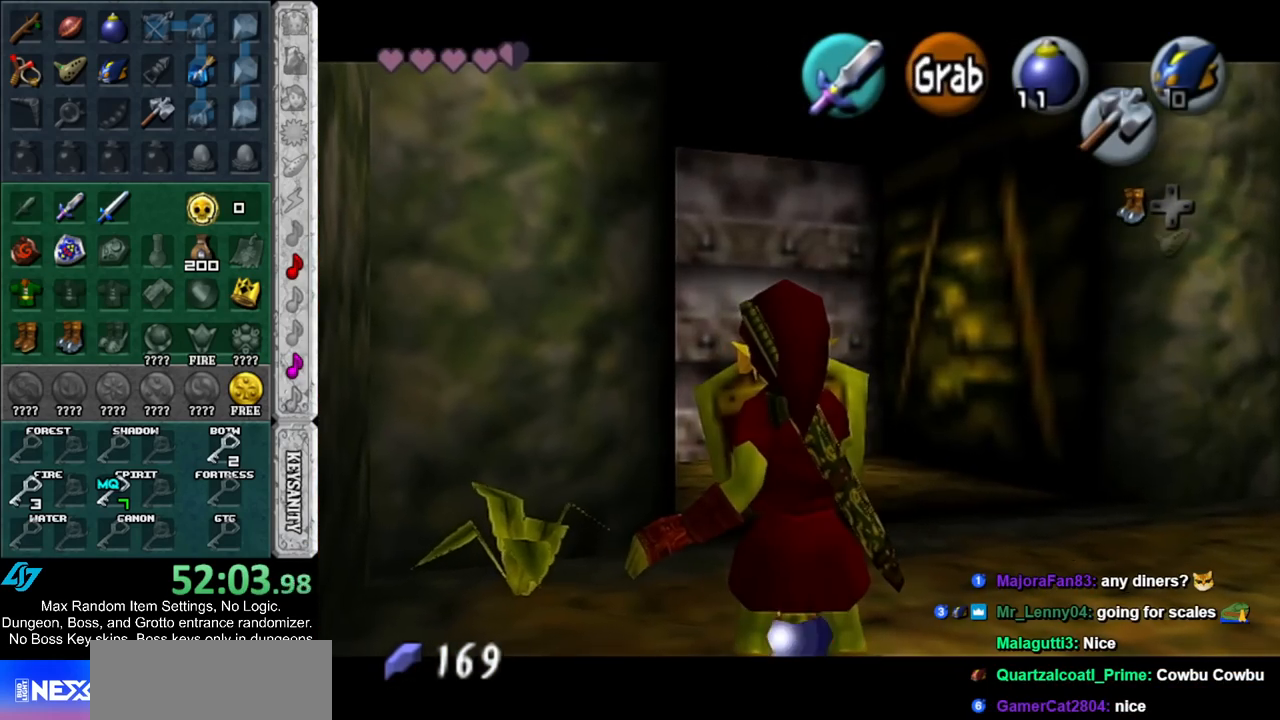
Gameplay with a controller (Nintendo layout); each line is a JSON object with the inputs held at the frame after it. "events" lists button and stick changes between this image and that frame as [ms after this image, input, new state], when the widget could be followed in between. Not read: L2 L3 R3.
{"buttons": ["L1", "R1"], "left_stick": "center", "right_stick": "center", "events": []}
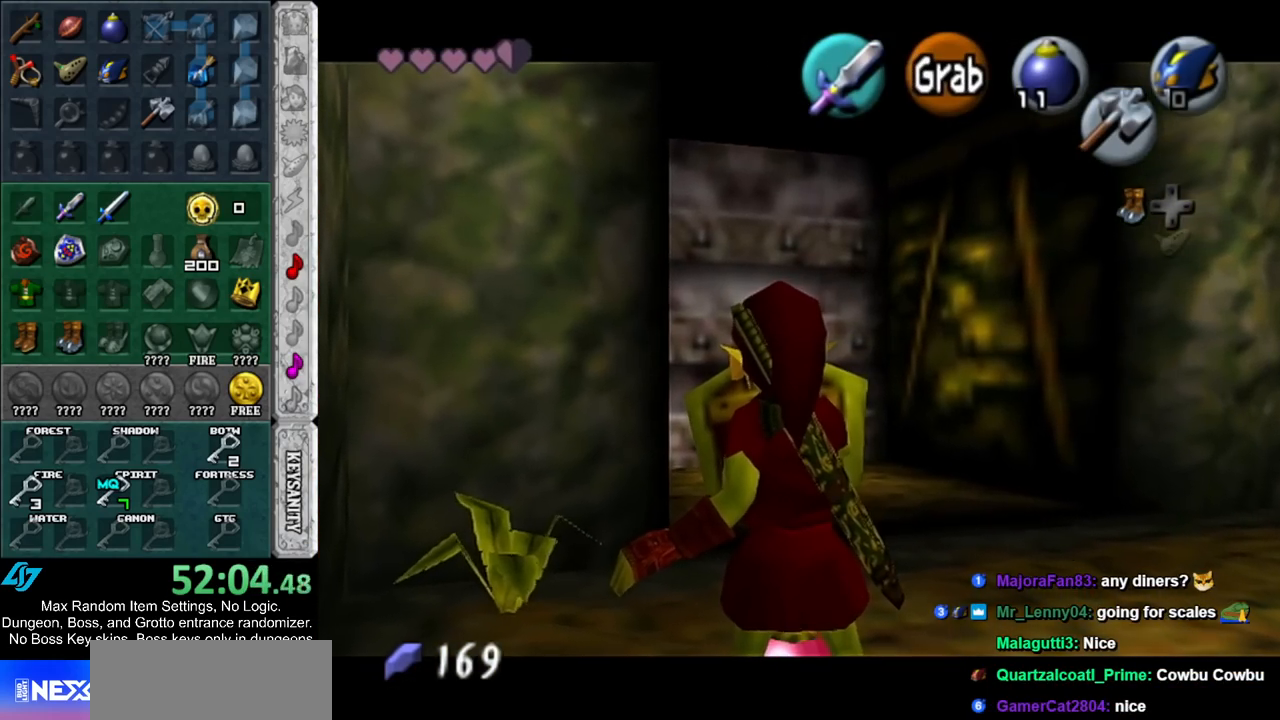
{"buttons": ["L1", "R1"], "left_stick": "center", "right_stick": "center", "events": []}
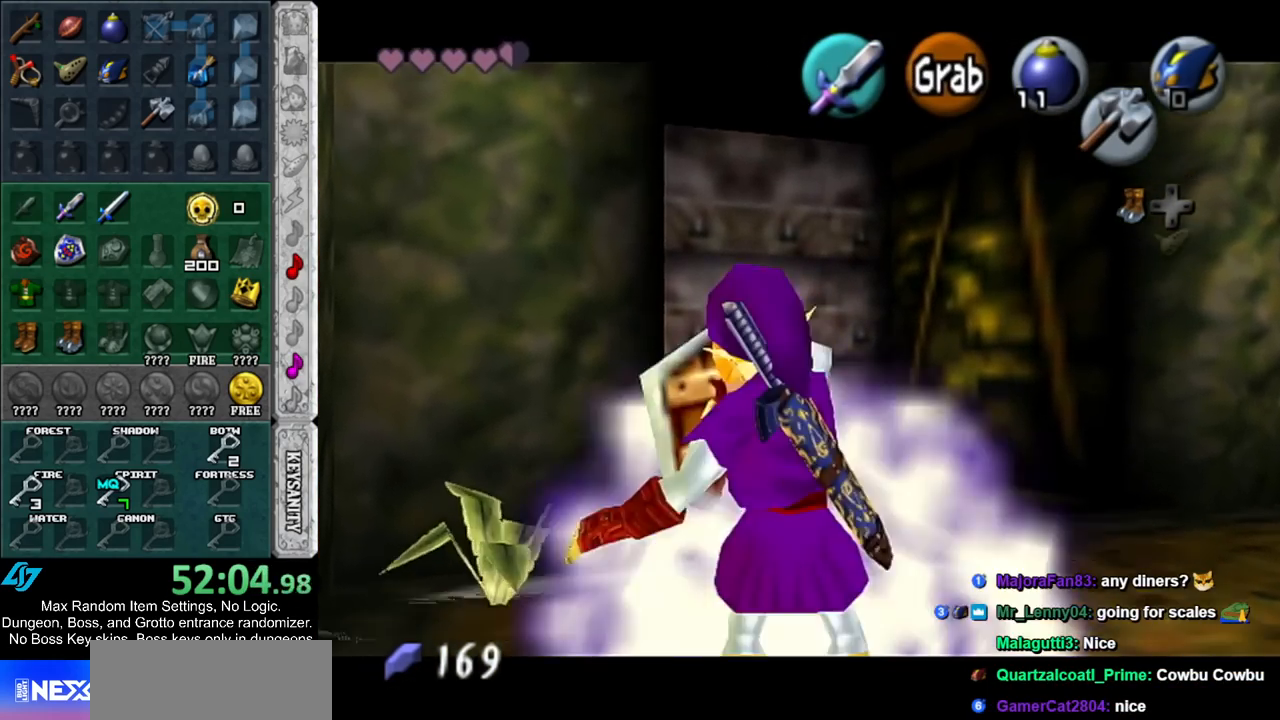
{"buttons": [], "left_stick": "down-left", "right_stick": "center", "events": [[117, "R1", "up"], [133, "L1", "up"], [200, "left_stick", "down"], [483, "left_stick", "down-left"]]}
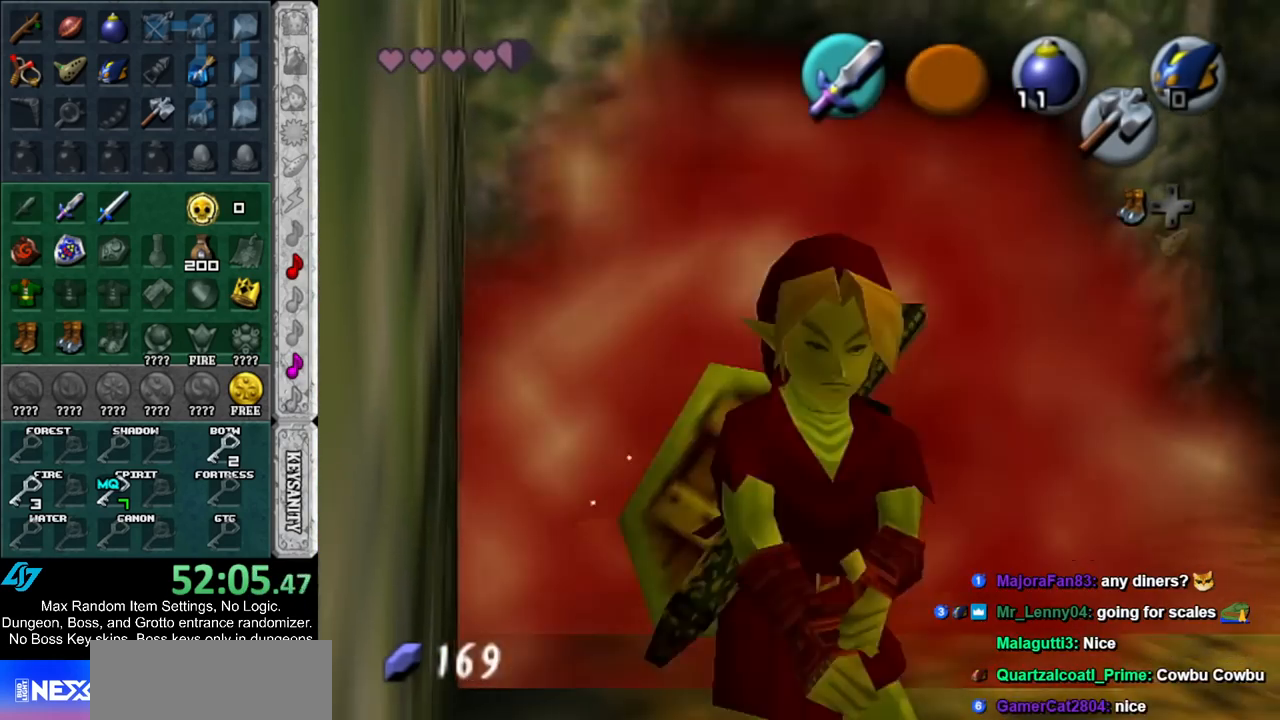
{"buttons": ["A", "L1"], "left_stick": "down", "right_stick": "center", "events": [[133, "left_stick", "left"], [233, "L1", "down"], [267, "left_stick", "center"], [400, "left_stick", "down"], [450, "A", "down"]]}
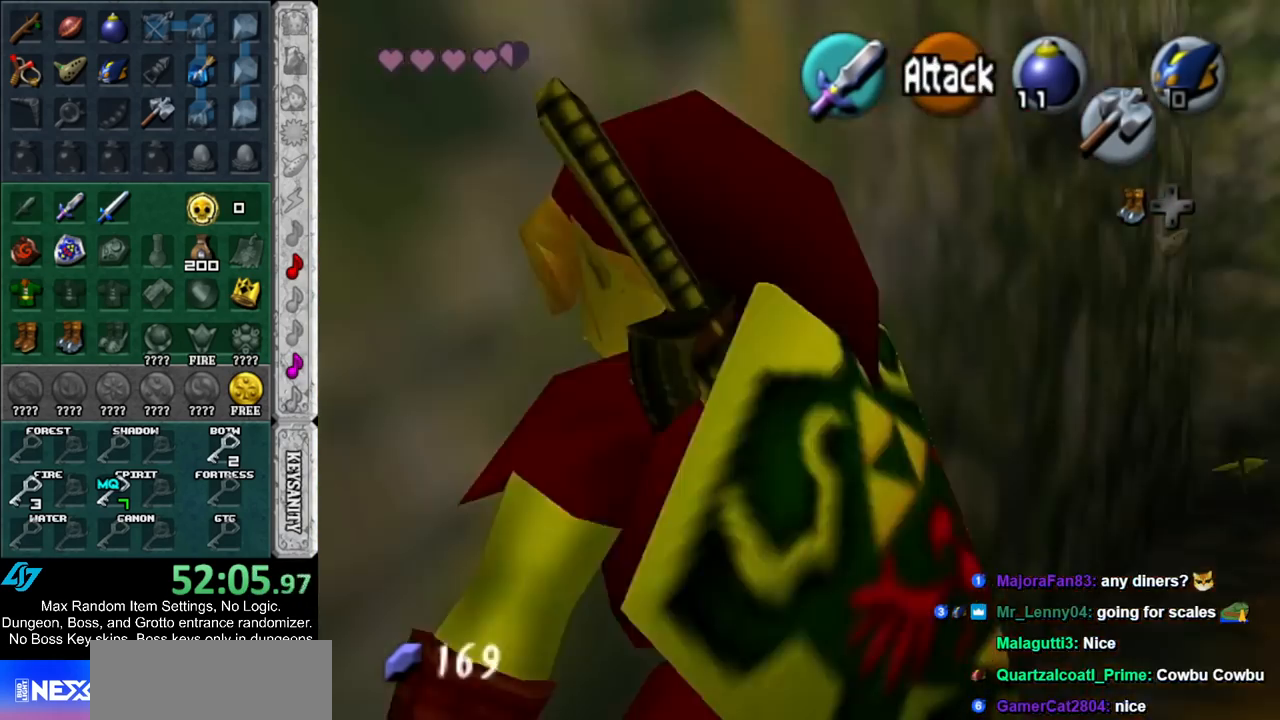
{"buttons": [], "left_stick": "up", "right_stick": "center", "events": [[83, "A", "up"], [133, "left_stick", "up"], [383, "L1", "up"]]}
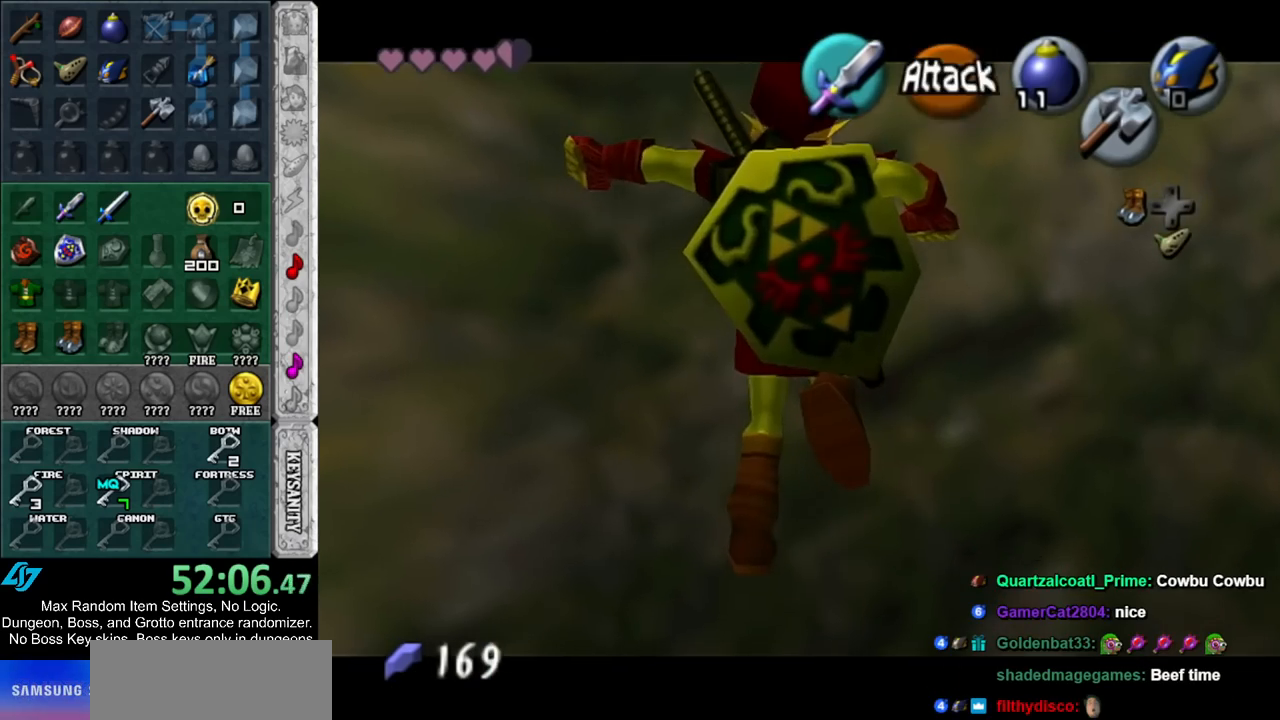
{"buttons": [], "left_stick": "up-right", "right_stick": "center", "events": [[317, "left_stick", "up-right"]]}
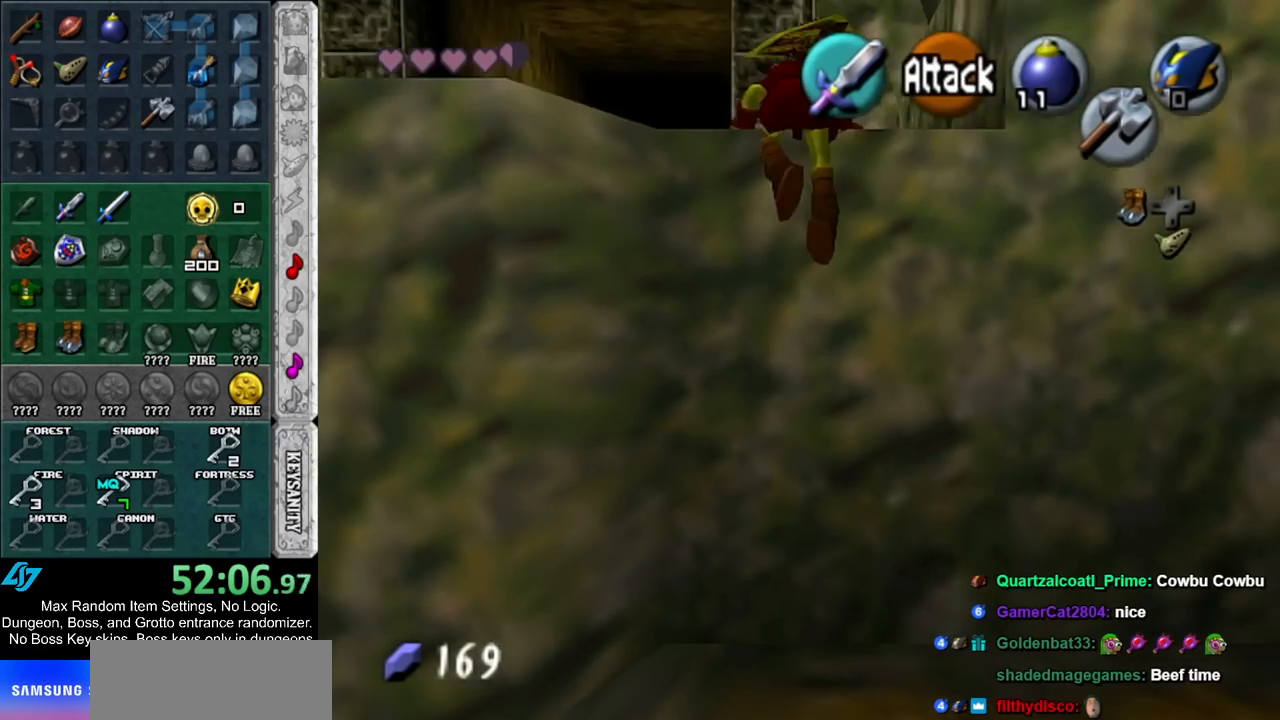
{"buttons": [], "left_stick": "up-right", "right_stick": "center", "events": []}
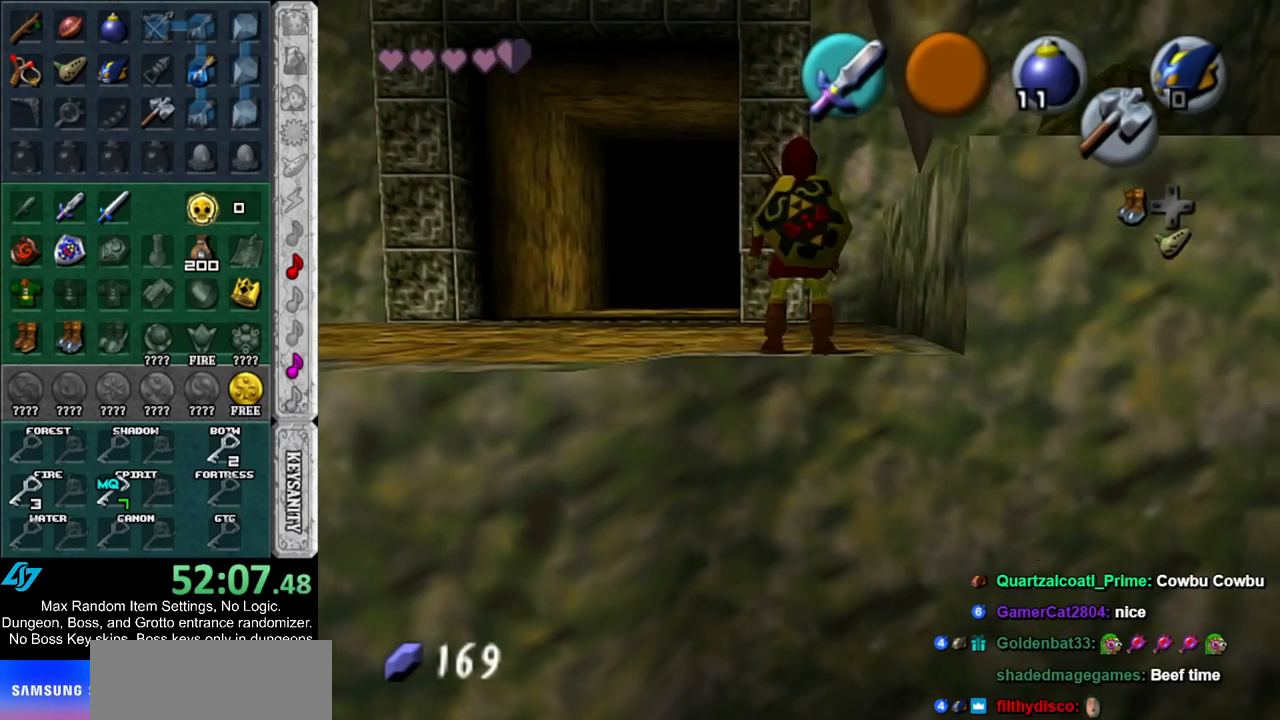
{"buttons": [], "left_stick": "up-right", "right_stick": "center", "events": [[300, "A", "down"], [433, "A", "up"]]}
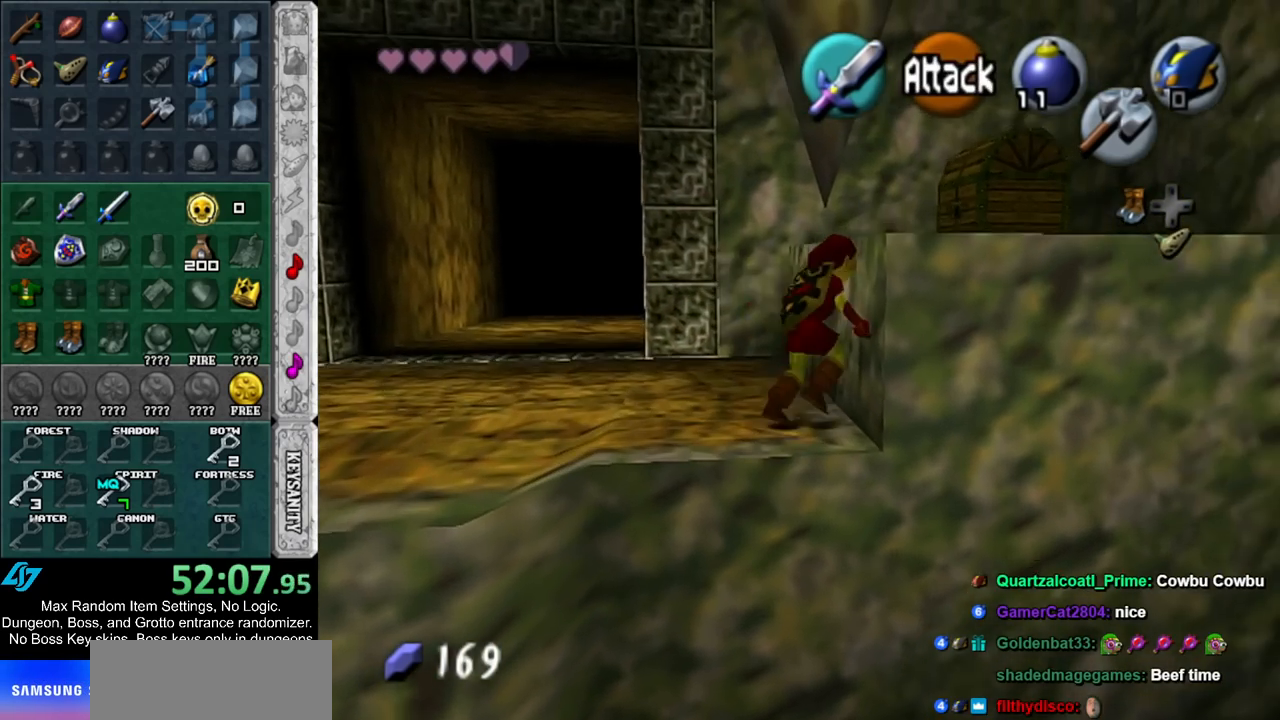
{"buttons": [], "left_stick": "up", "right_stick": "center", "events": [[200, "left_stick", "up"]]}
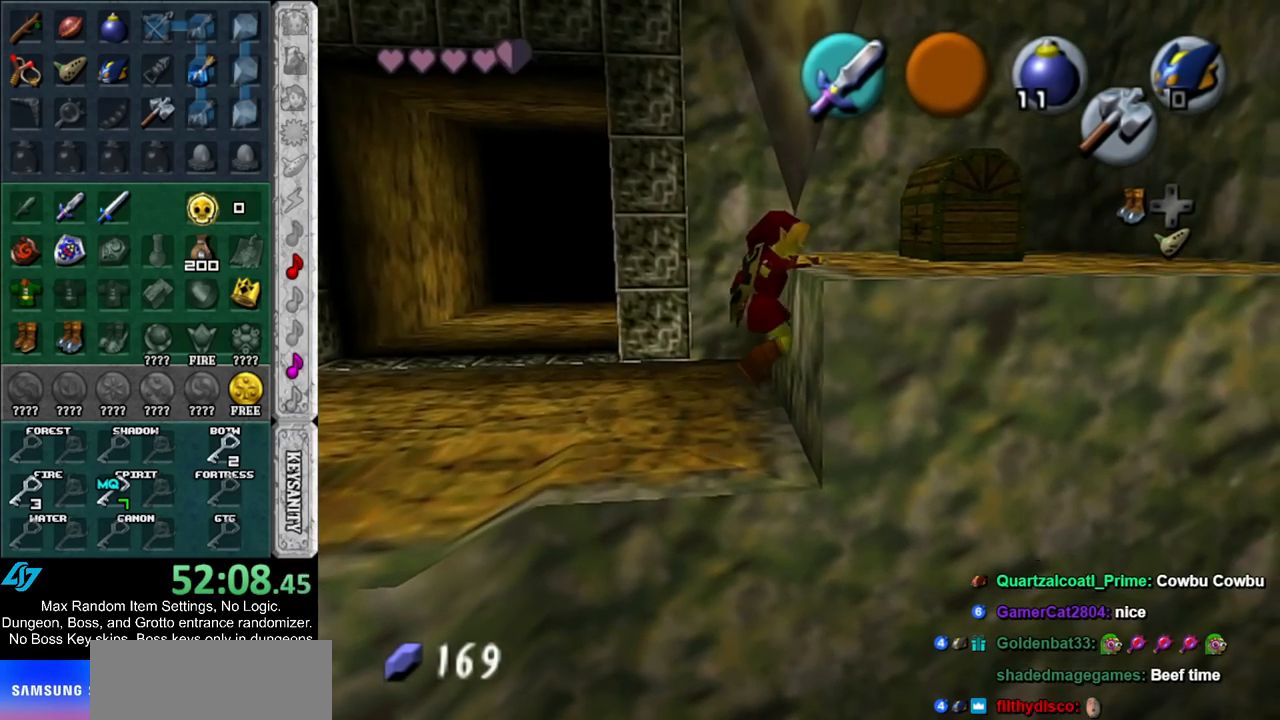
{"buttons": [], "left_stick": "up-right", "right_stick": "center", "events": [[233, "left_stick", "up-right"]]}
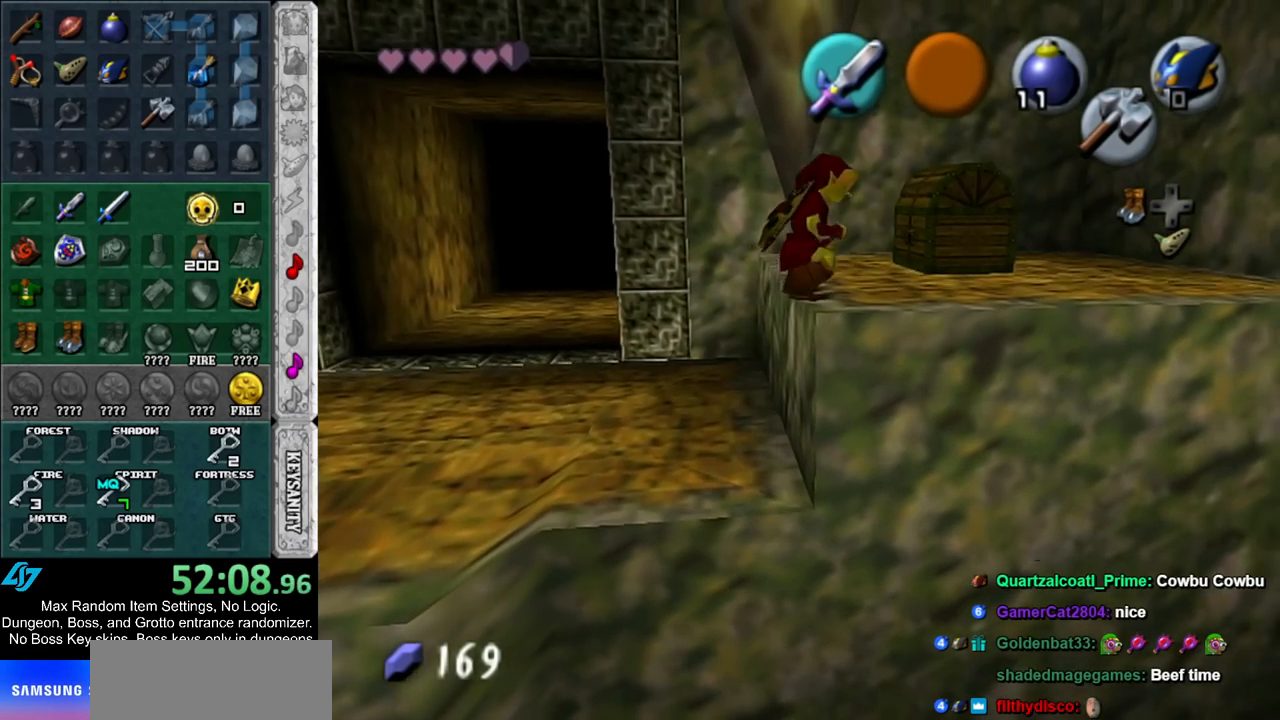
{"buttons": ["A"], "left_stick": "up-right", "right_stick": "center", "events": [[450, "A", "down"]]}
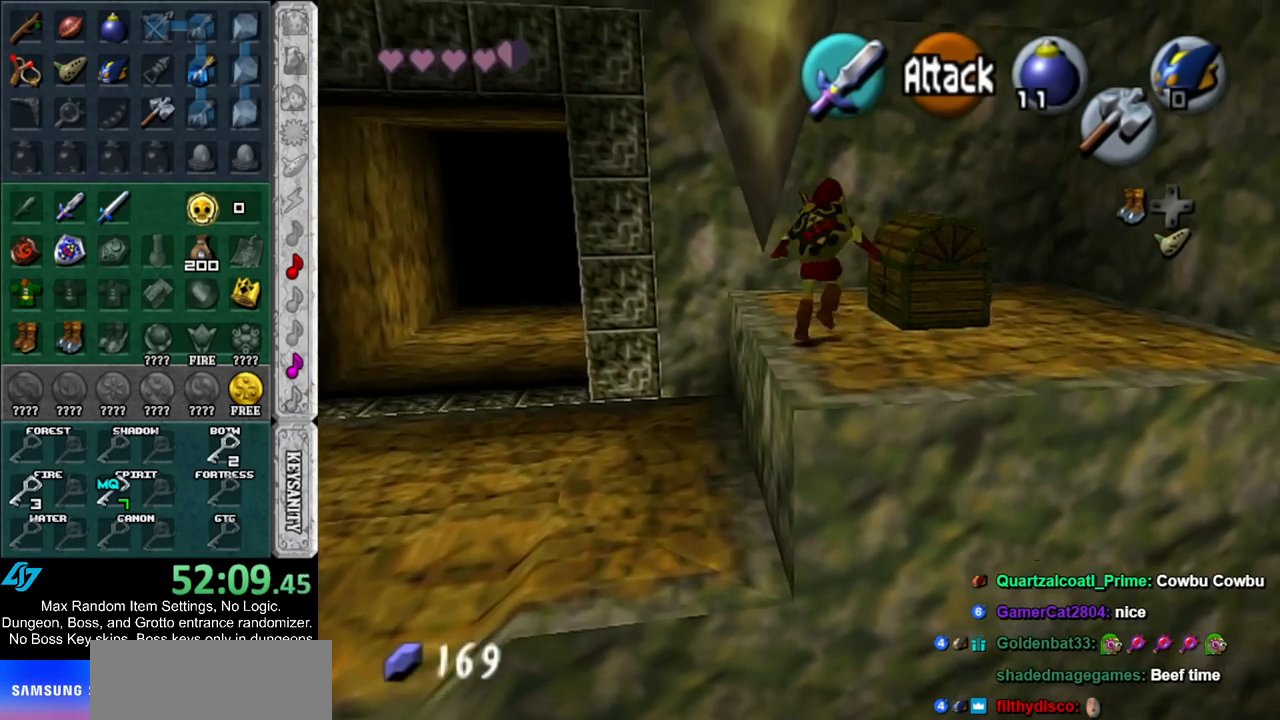
{"buttons": ["A"], "left_stick": "center", "right_stick": "center", "events": [[50, "A", "up"], [50, "left_stick", "center"], [133, "A", "down"], [200, "A", "up"], [267, "A", "down"], [367, "A", "up"], [450, "A", "down"]]}
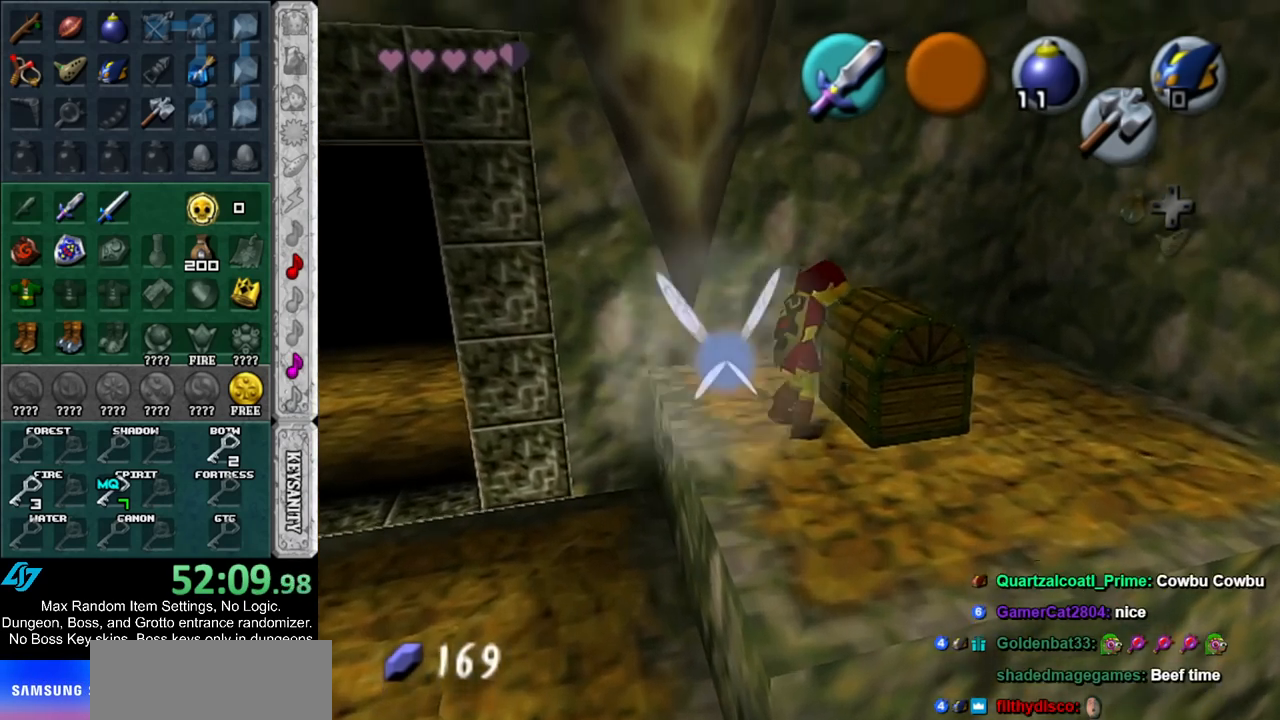
{"buttons": [], "left_stick": "center", "right_stick": "center", "events": [[17, "A", "up"], [100, "A", "down"], [167, "A", "up"]]}
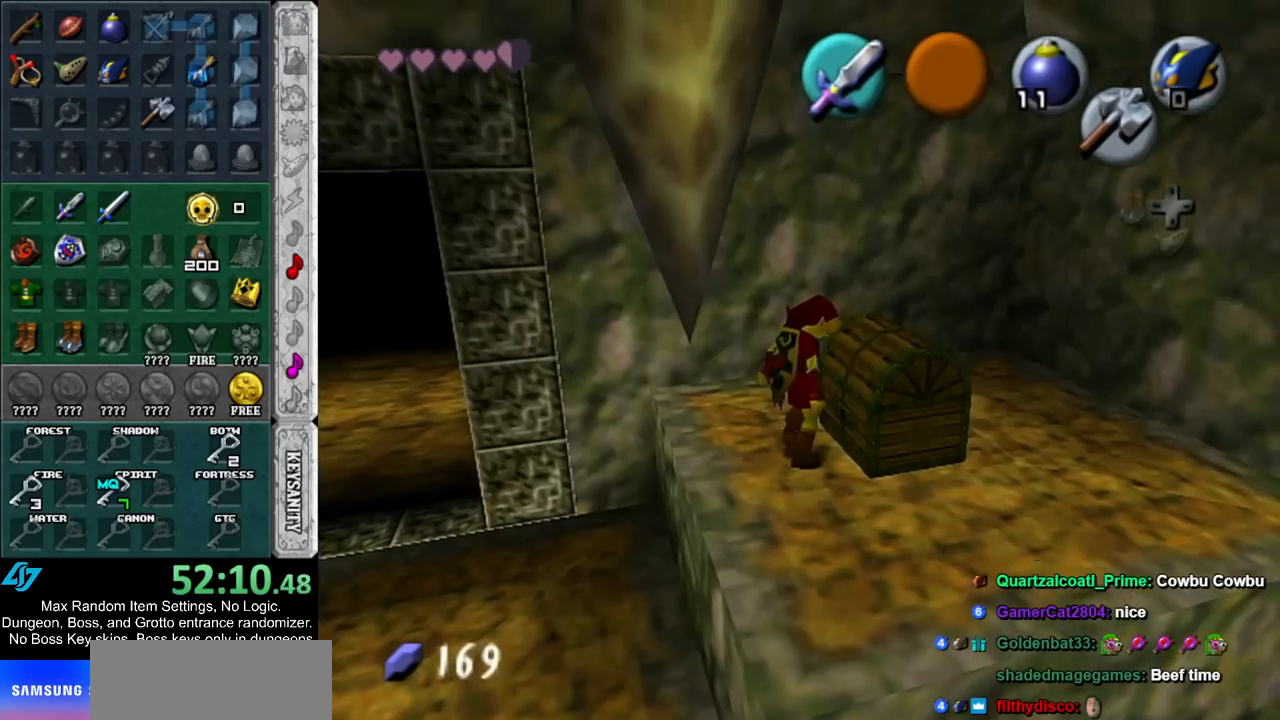
{"buttons": [], "left_stick": "left", "right_stick": "center", "events": [[17, "left_stick", "left"]]}
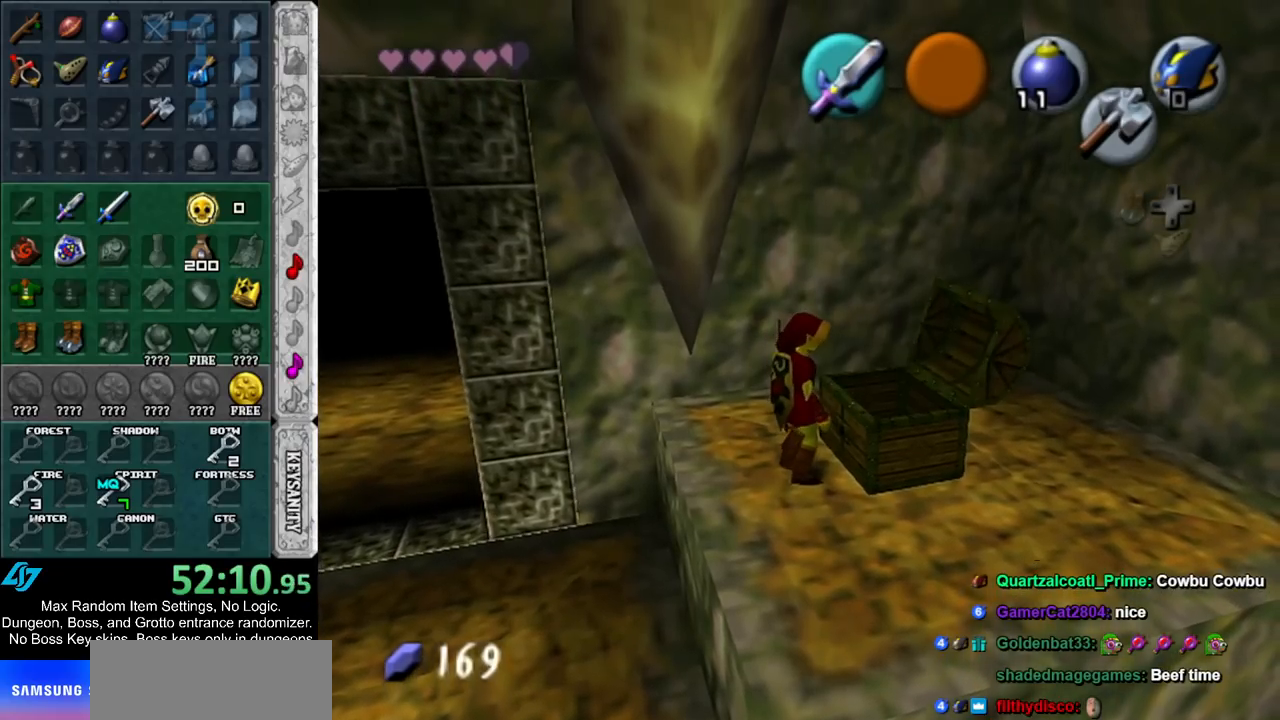
{"buttons": [], "left_stick": "left", "right_stick": "center", "events": [[267, "A", "down"], [267, "B", "down"], [350, "A", "up"], [350, "B", "up"]]}
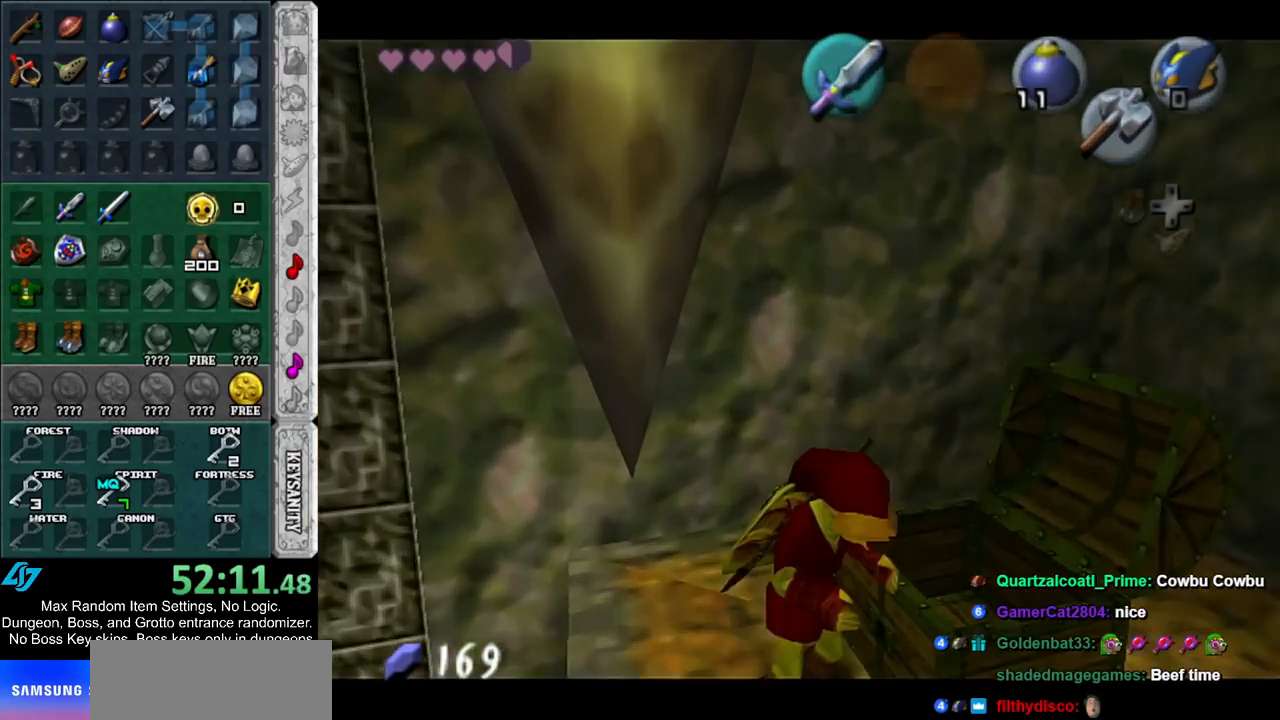
{"buttons": [], "left_stick": "left", "right_stick": "center", "events": [[217, "A", "down"], [217, "B", "down"], [300, "A", "up"], [300, "B", "up"], [400, "A", "down"], [400, "B", "down"], [483, "A", "up"], [483, "B", "up"]]}
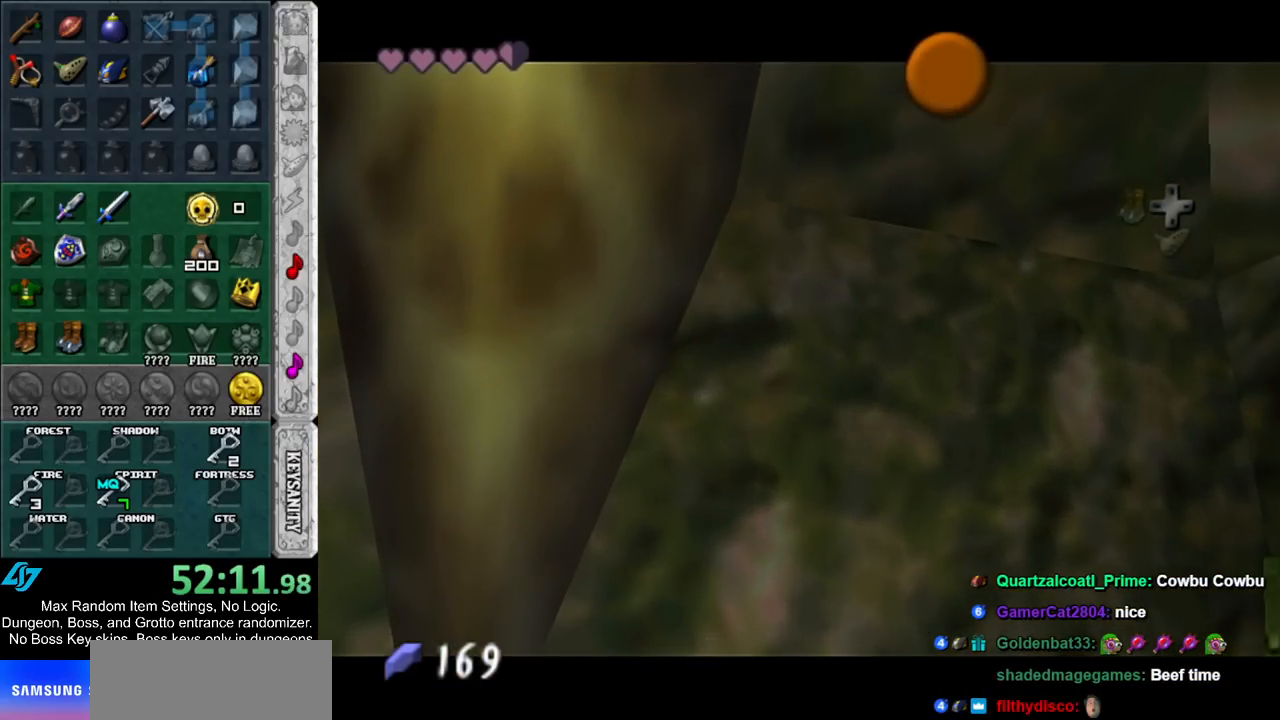
{"buttons": [], "left_stick": "left", "right_stick": "center", "events": [[83, "A", "down"], [83, "B", "down"], [133, "A", "up"], [133, "B", "up"], [233, "A", "down"], [233, "B", "down"], [333, "A", "up"], [333, "B", "up"], [417, "A", "down"], [417, "B", "down"], [483, "A", "up"], [483, "B", "up"]]}
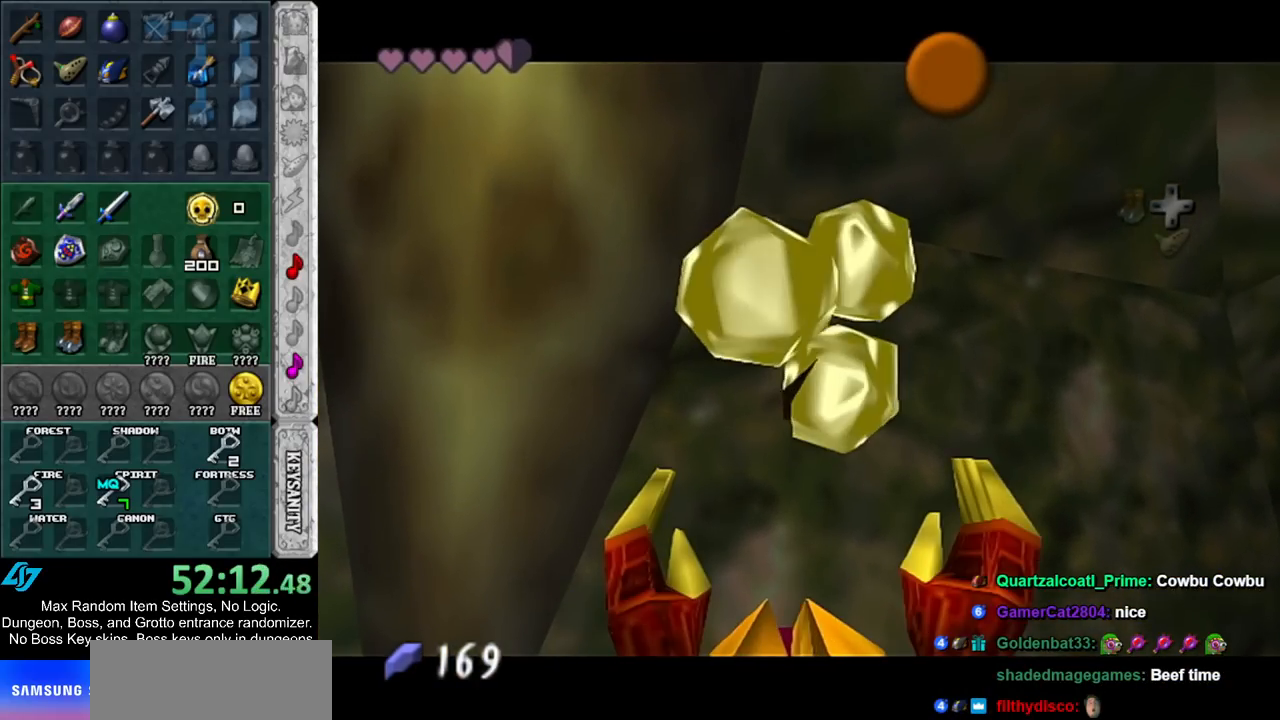
{"buttons": [], "left_stick": "left", "right_stick": "center", "events": [[83, "B", "down"], [117, "A", "down"], [167, "A", "up"], [167, "B", "up"], [233, "A", "down"], [233, "B", "down"], [300, "B", "up"], [317, "A", "up"]]}
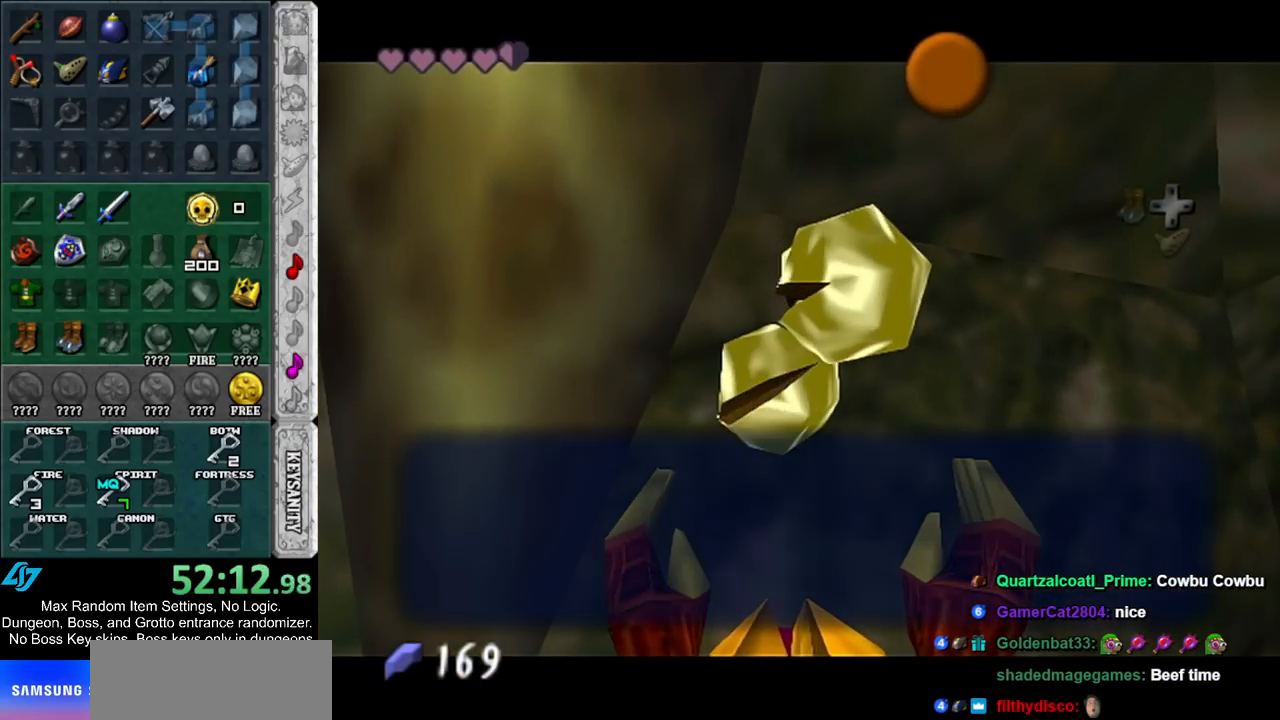
{"buttons": [], "left_stick": "left", "right_stick": "center", "events": [[17, "A", "down"], [117, "A", "up"], [317, "A", "down"], [450, "A", "up"]]}
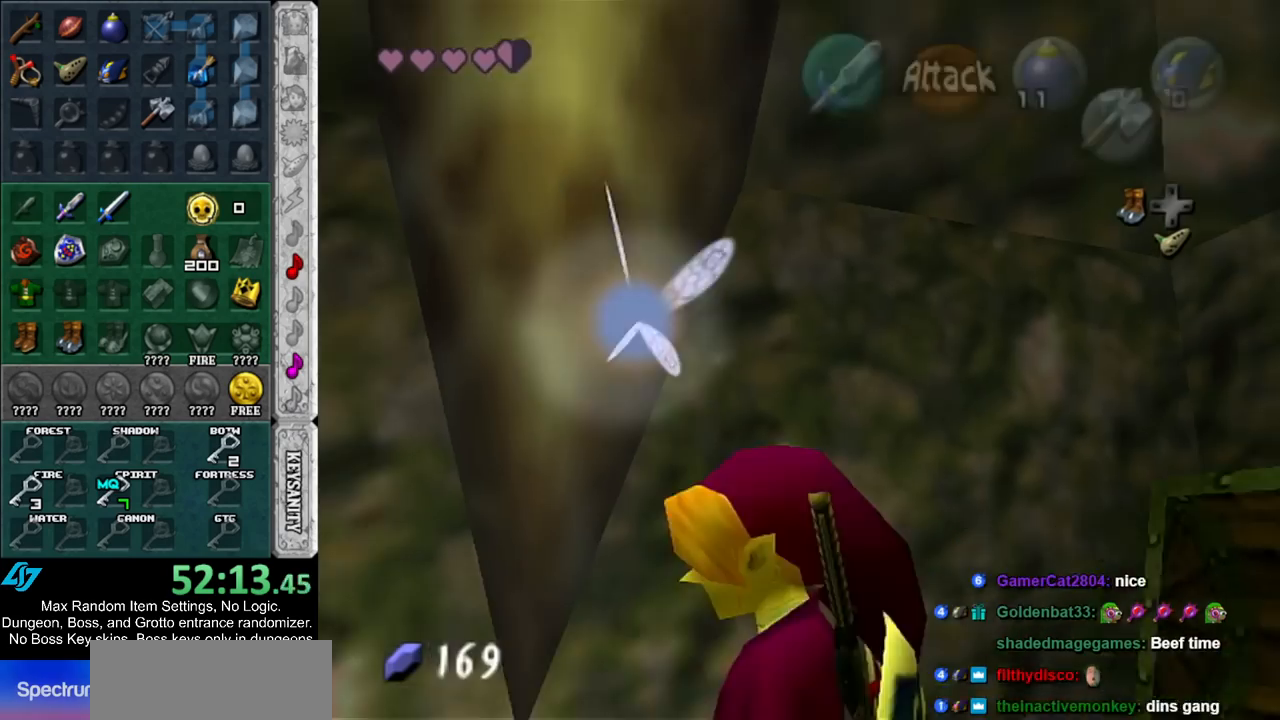
{"buttons": [], "left_stick": "up-left", "right_stick": "center", "events": [[333, "left_stick", "up-left"]]}
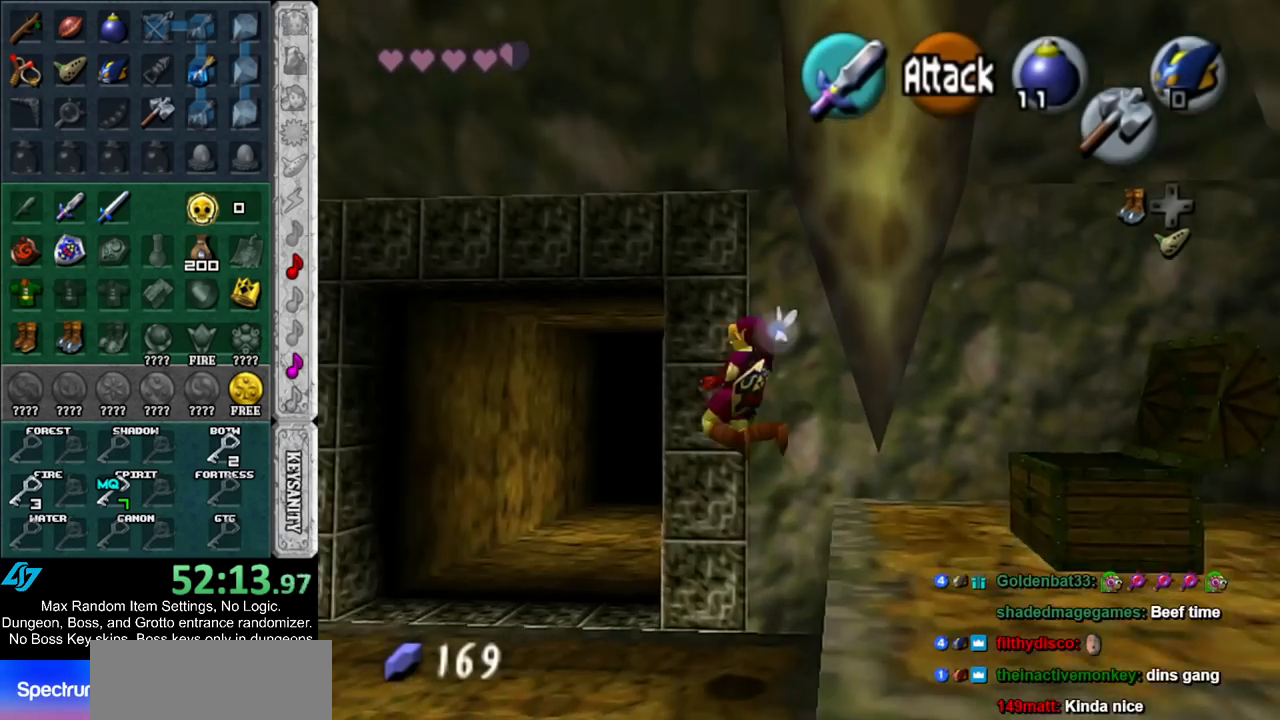
{"buttons": [], "left_stick": "up-right", "right_stick": "center", "events": [[50, "left_stick", "up"], [417, "left_stick", "up-right"]]}
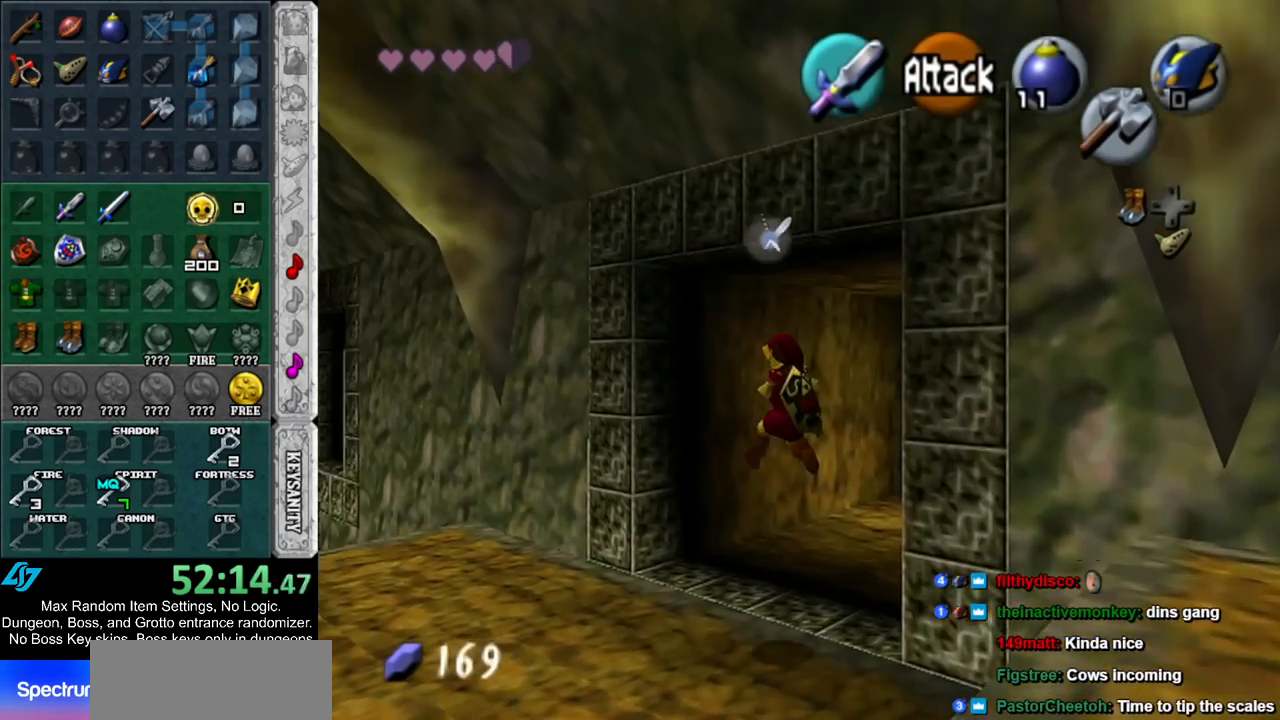
{"buttons": ["L1"], "left_stick": "up-right", "right_stick": "center", "events": [[300, "A", "down"], [367, "L1", "down"], [450, "A", "up"]]}
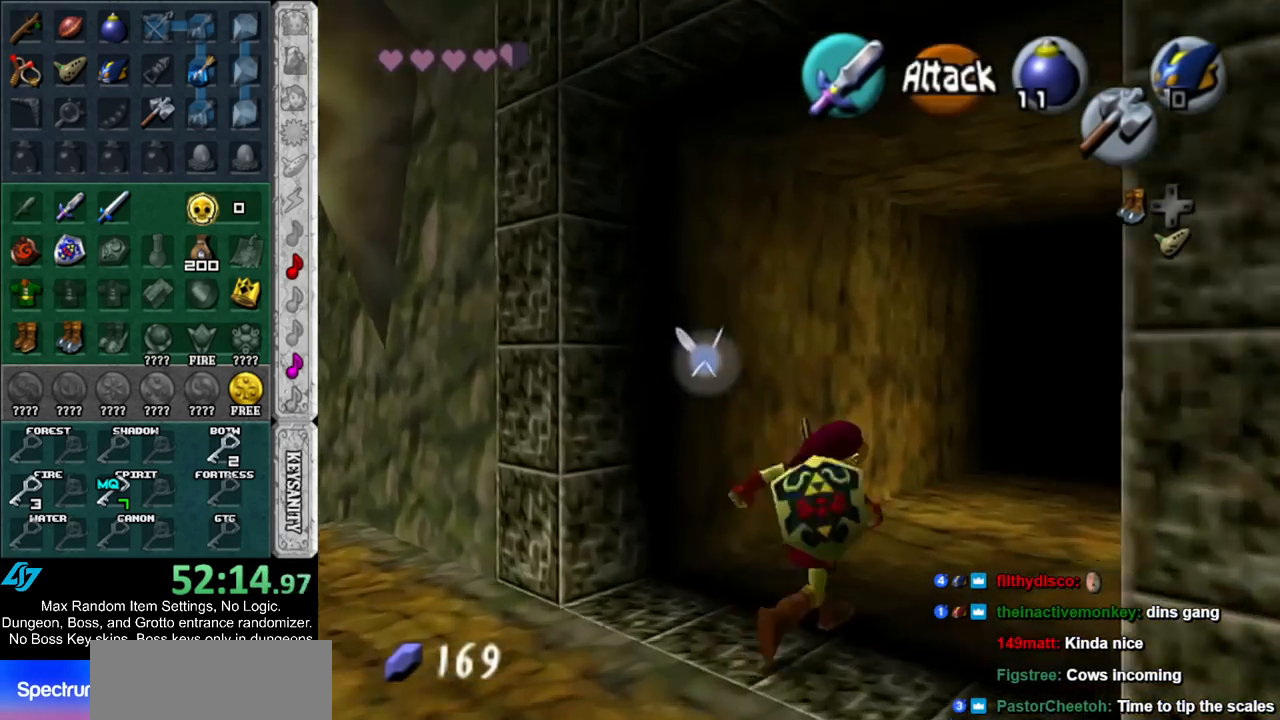
{"buttons": [], "left_stick": "up", "right_stick": "center", "events": [[50, "left_stick", "up"], [83, "L1", "up"]]}
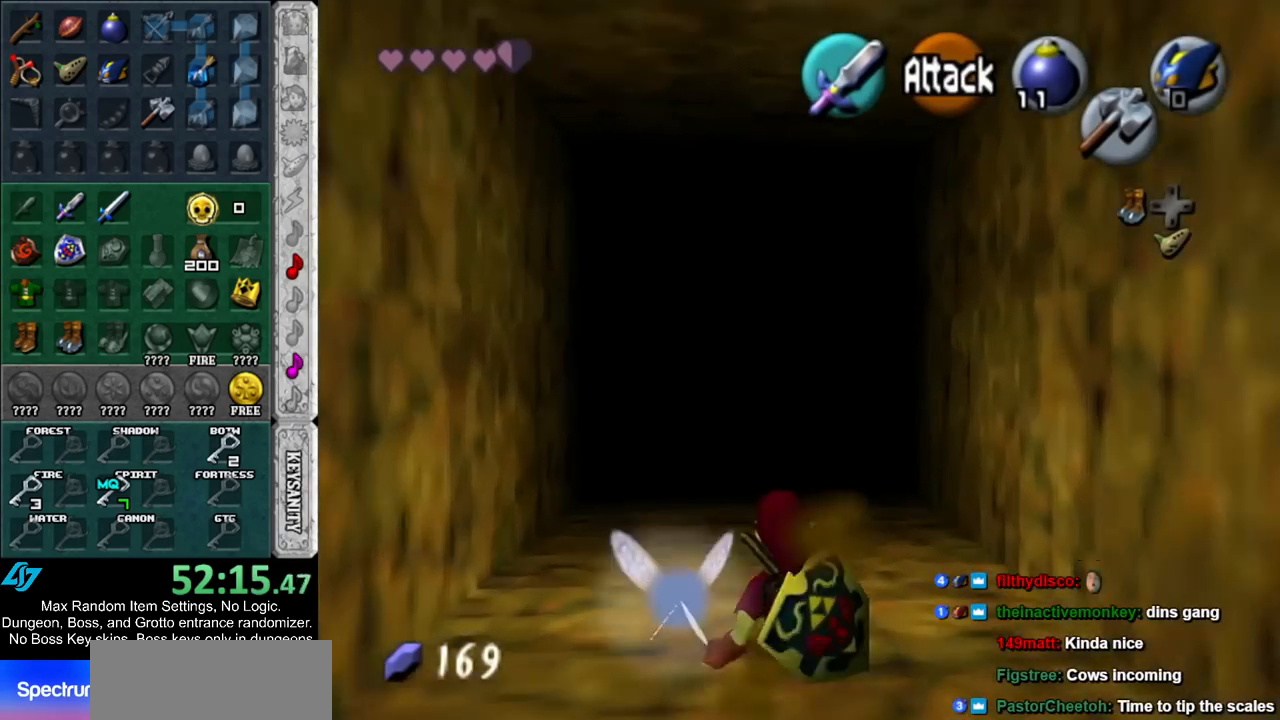
{"buttons": [], "left_stick": "up", "right_stick": "center", "events": [[100, "A", "down"], [367, "A", "up"]]}
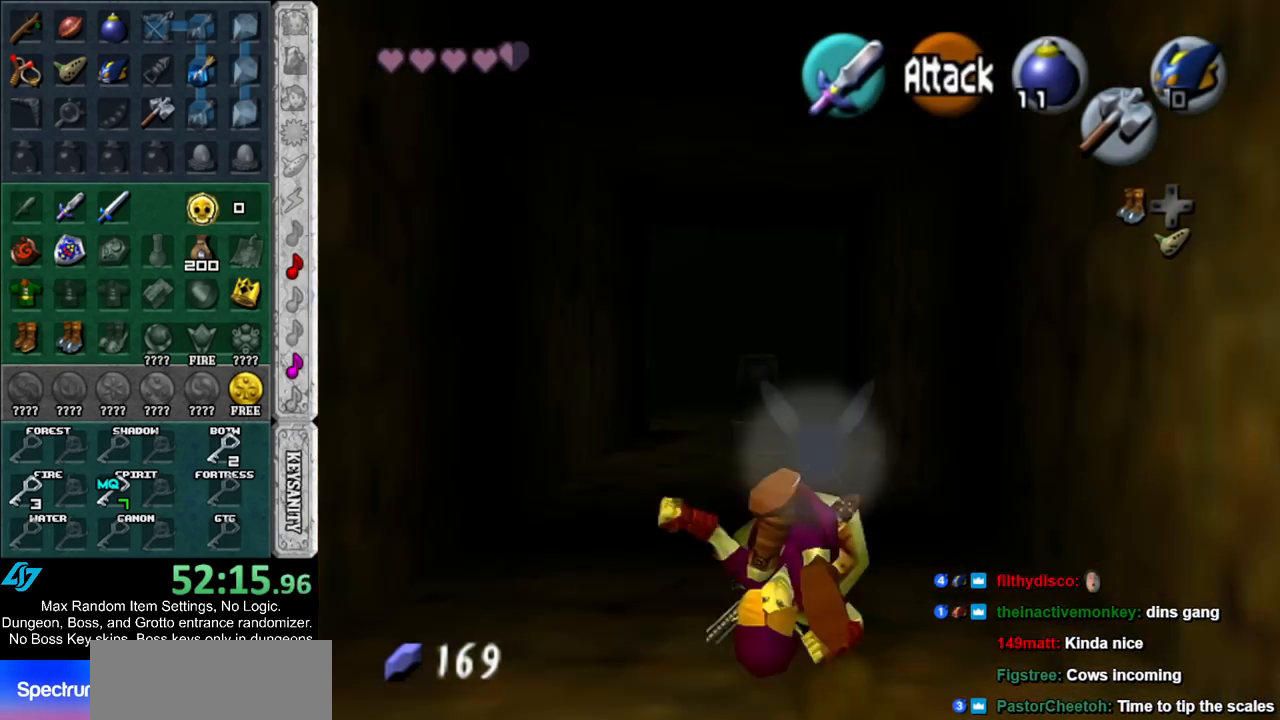
{"buttons": ["A"], "left_stick": "up", "right_stick": "center", "events": [[450, "A", "down"]]}
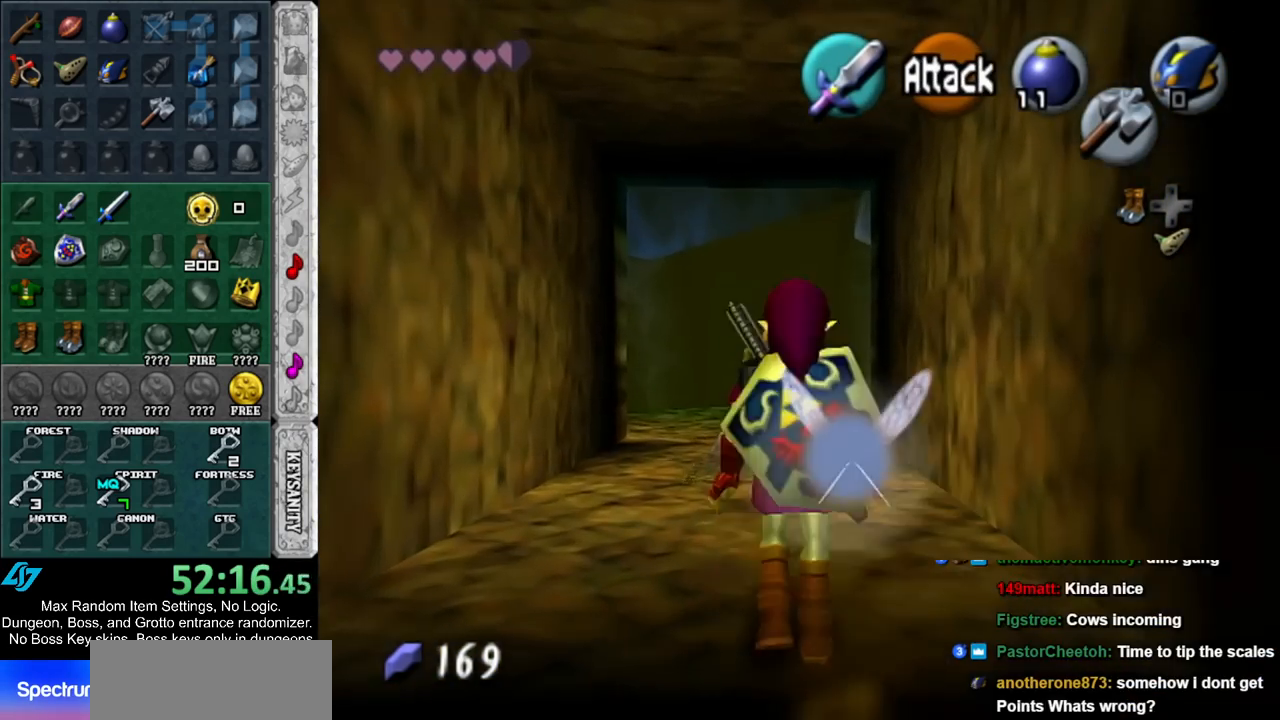
{"buttons": [], "left_stick": "up", "right_stick": "center", "events": [[167, "A", "up"]]}
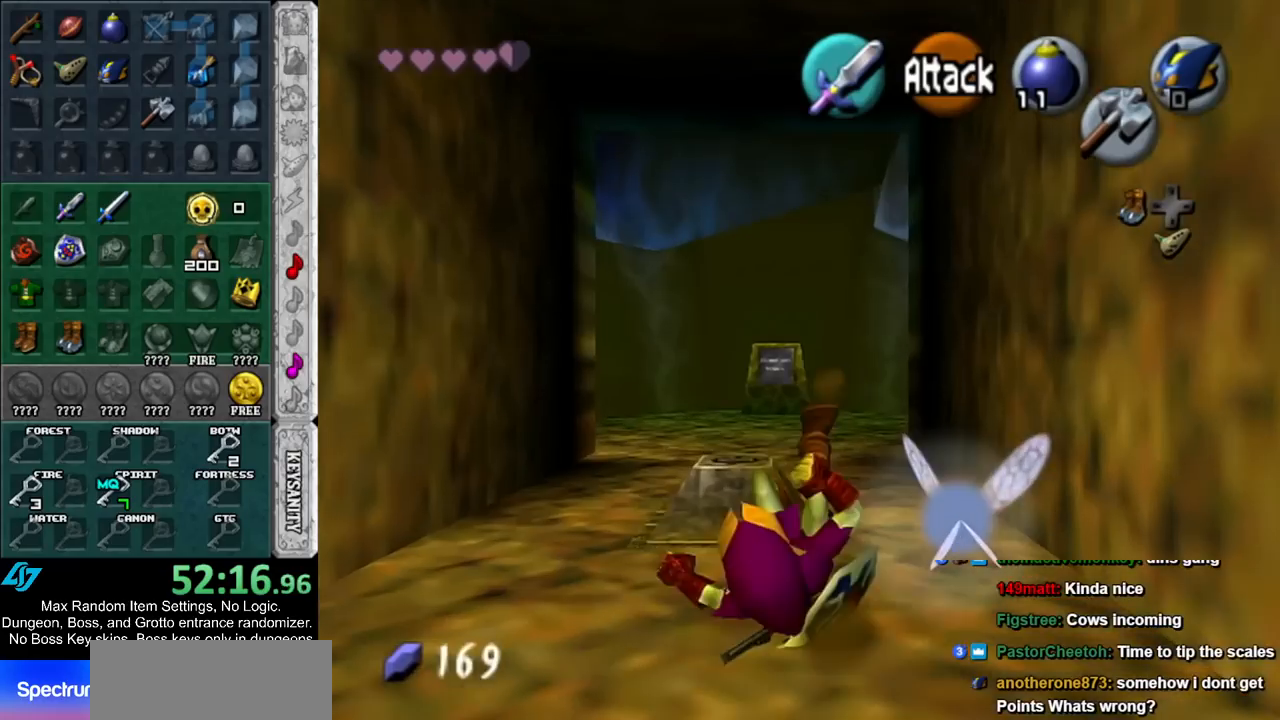
{"buttons": [], "left_stick": "center", "right_stick": "center", "events": [[233, "left_stick", "center"]]}
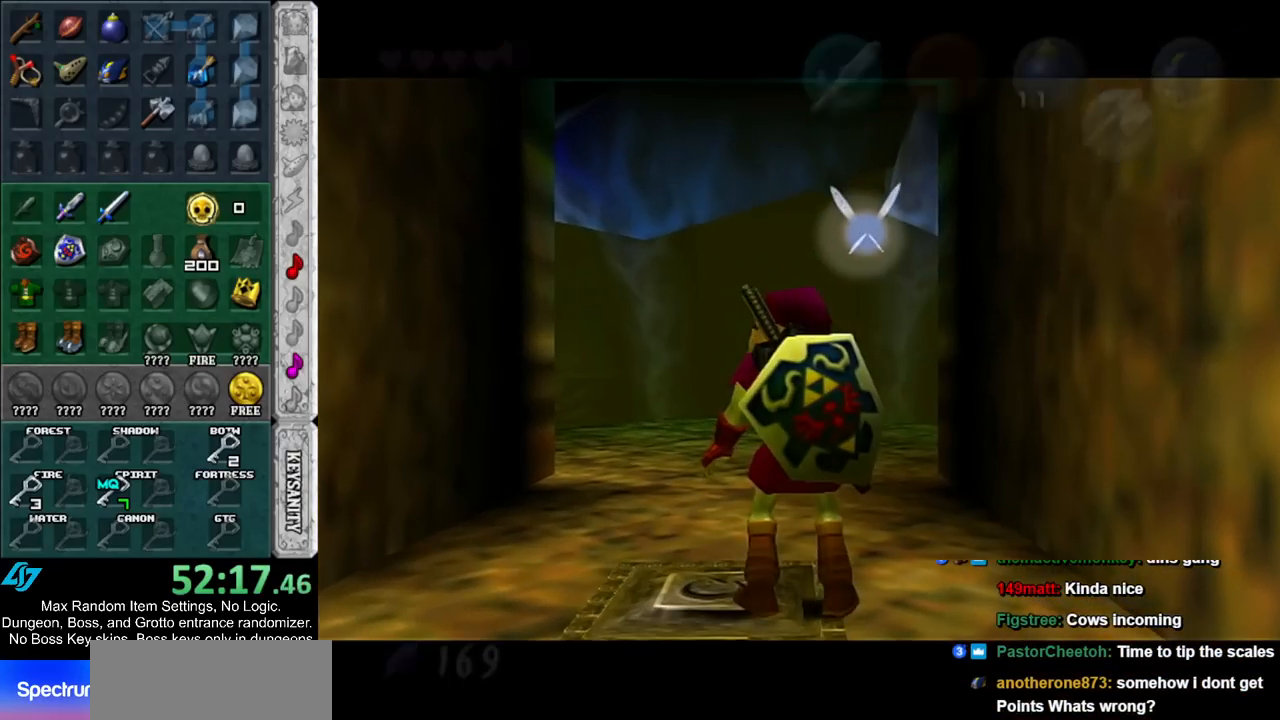
{"buttons": [], "left_stick": "up", "right_stick": "center", "events": [[133, "left_stick", "up"]]}
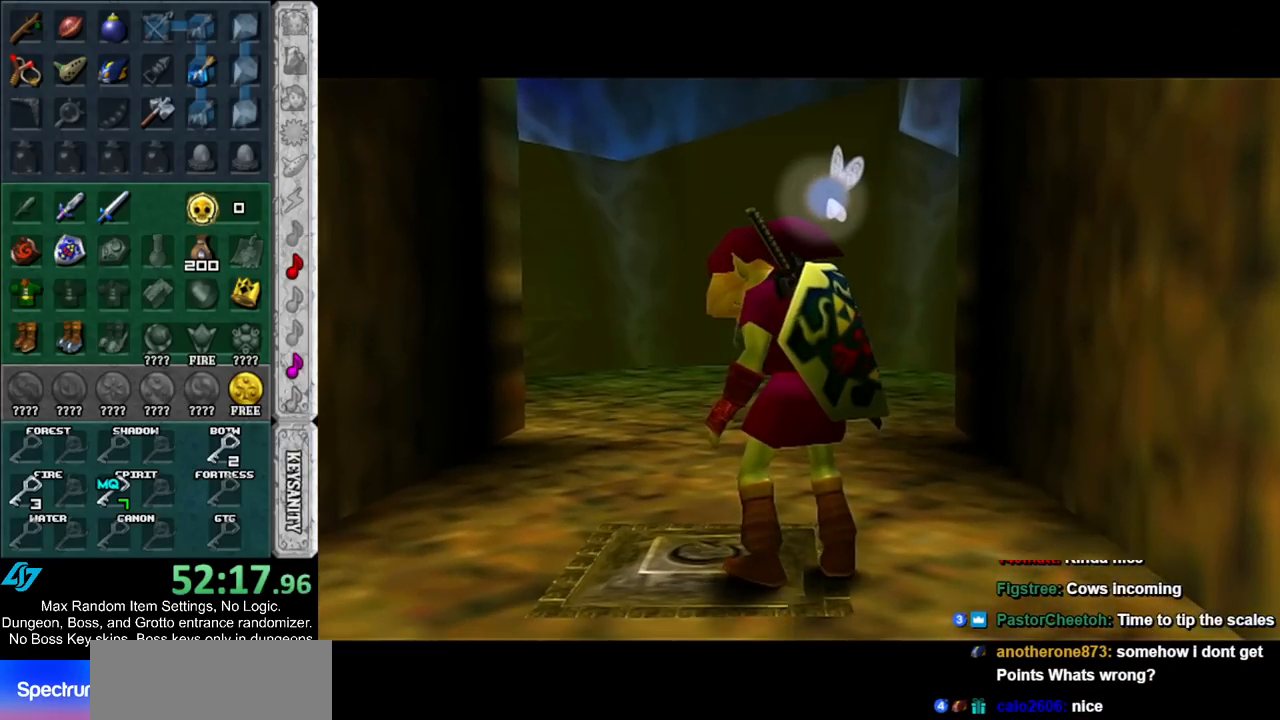
{"buttons": [], "left_stick": "up", "right_stick": "center", "events": []}
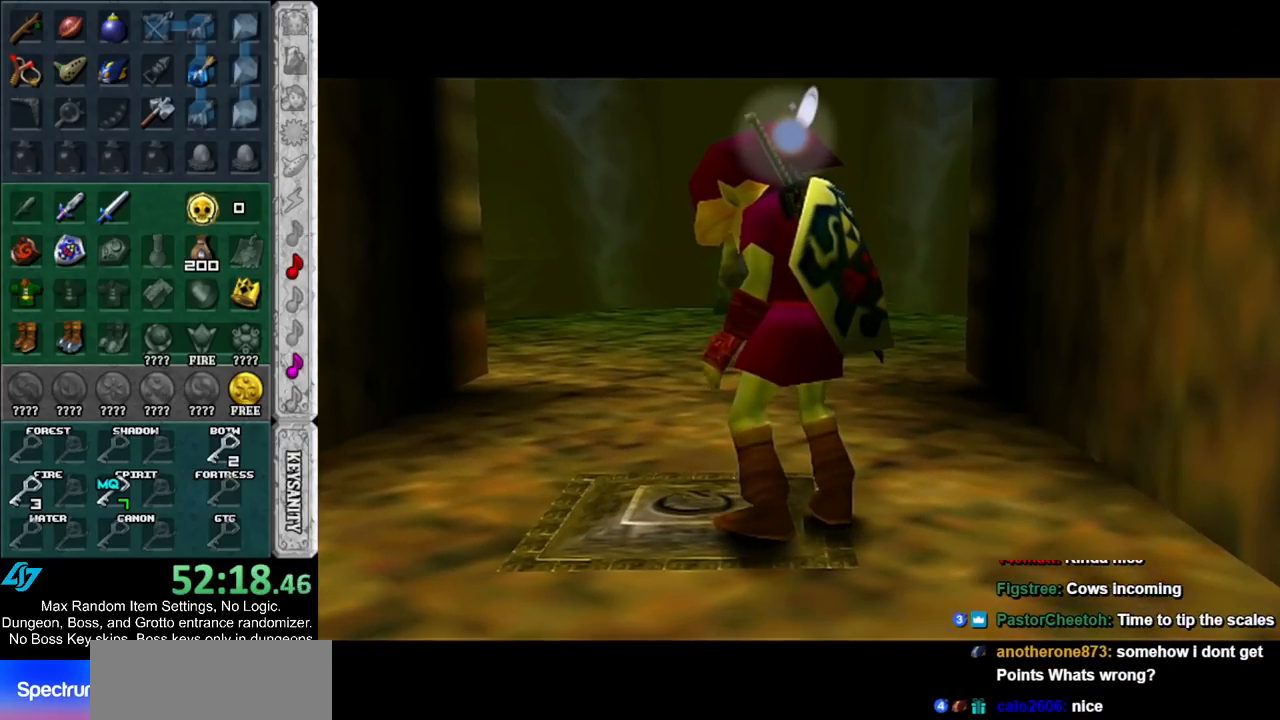
{"buttons": [], "left_stick": "up", "right_stick": "center", "events": []}
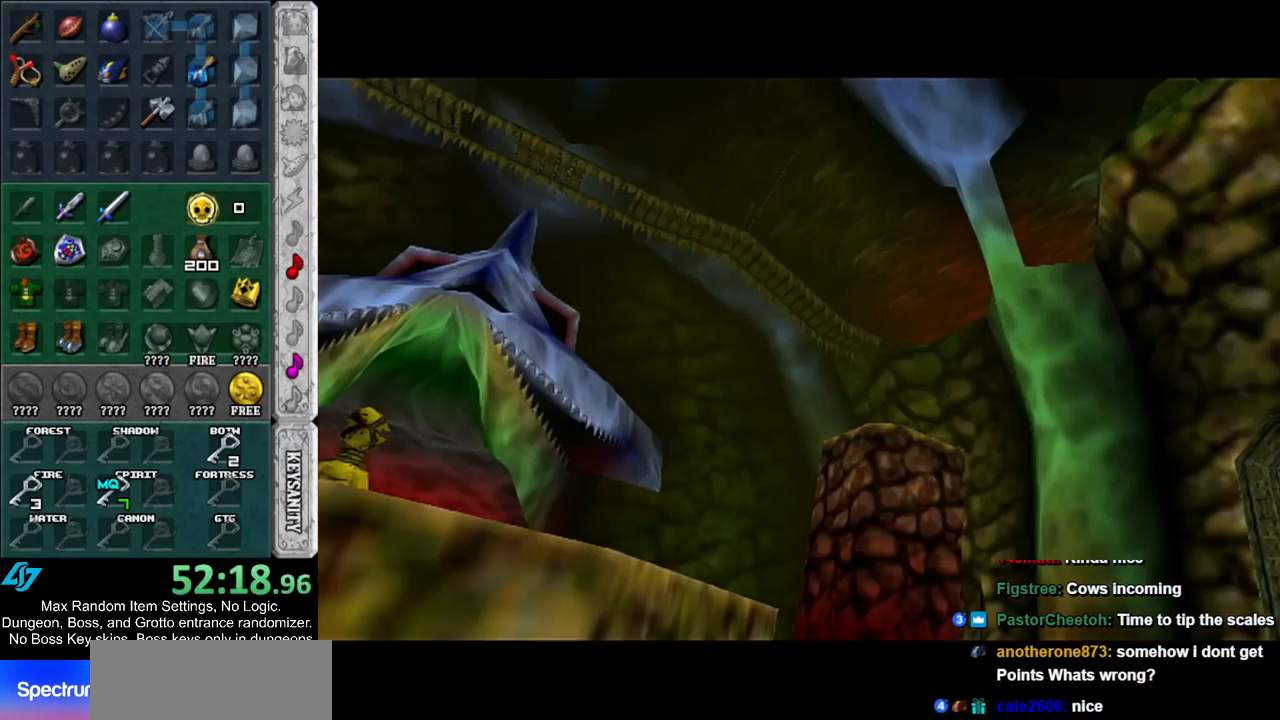
{"buttons": [], "left_stick": "up", "right_stick": "center", "events": []}